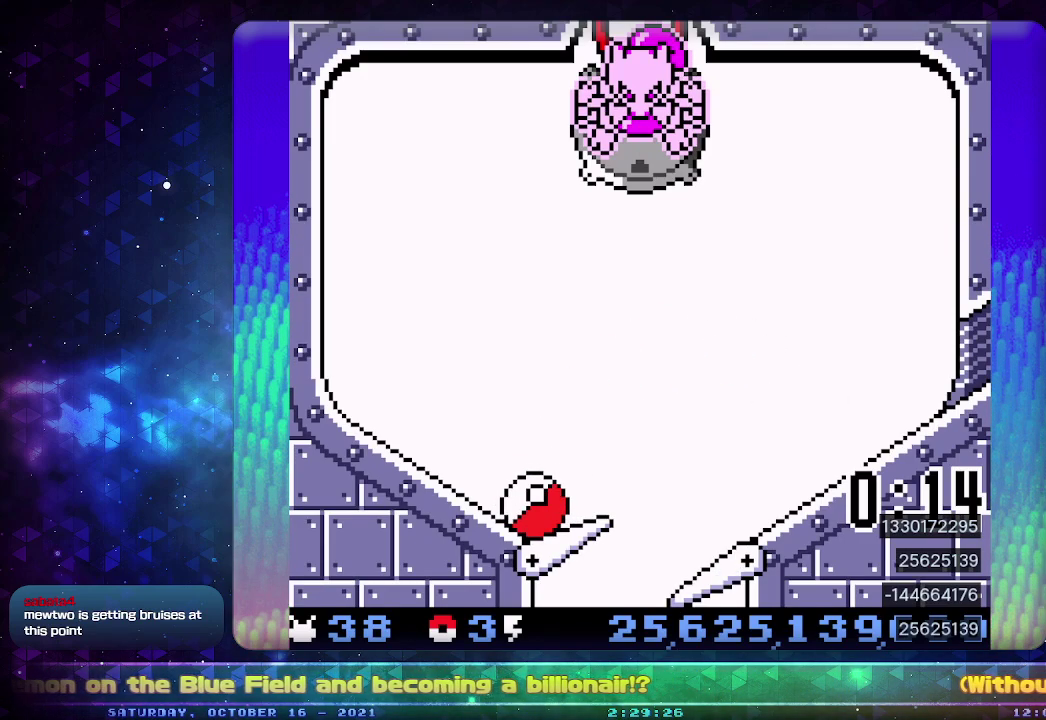
Gameplay with a controller (PlayStation layout); each line is a JSON object with the inputs held at the frame after it. "events" lists button and stick changes between this image and that frame as [ms after this image, input, new state], when the widget could be followed in between. Not read: L2 L3 R2 R3 SELECT.
{"buttons": ["DPAD_LEFT"], "events": []}
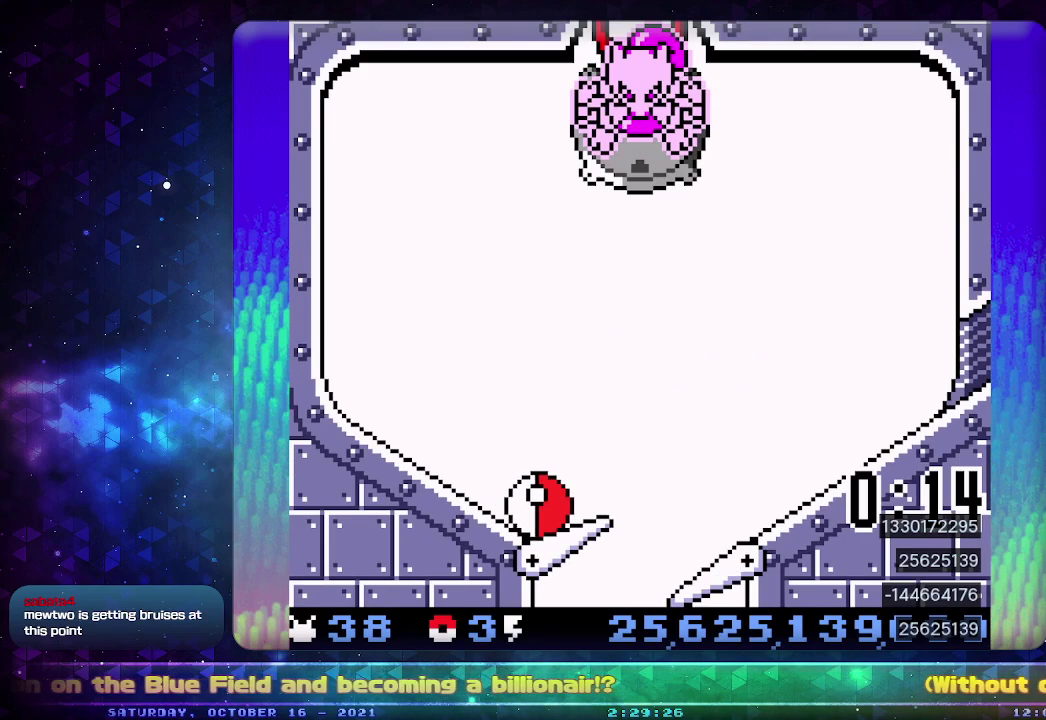
{"buttons": ["DPAD_LEFT"], "events": []}
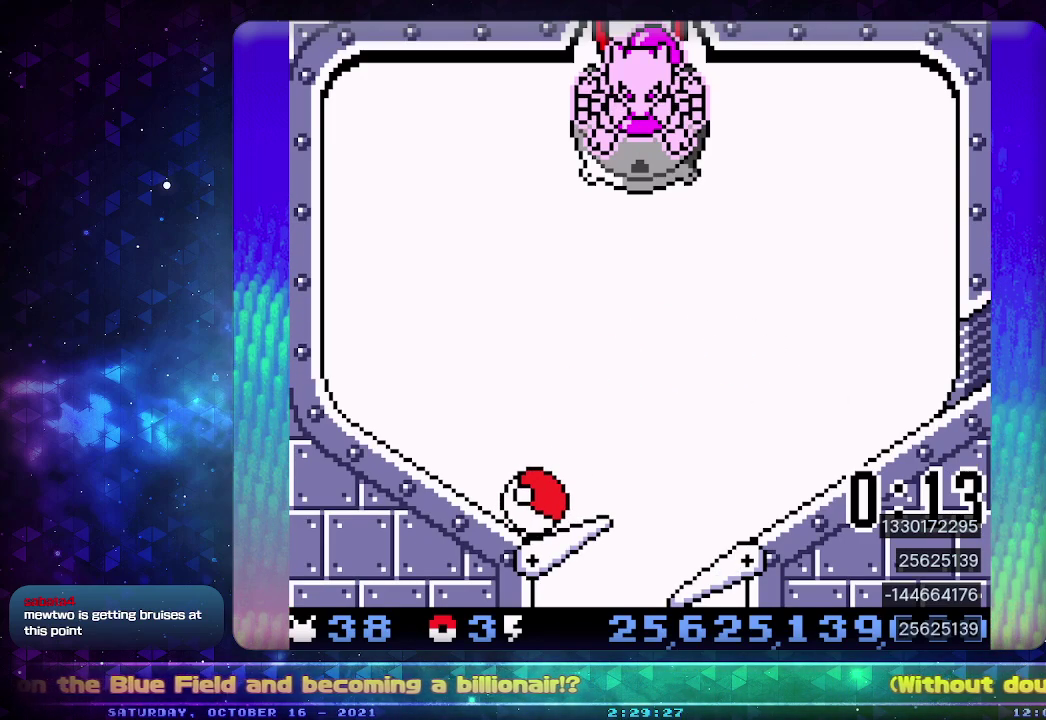
{"buttons": ["DPAD_LEFT"], "events": []}
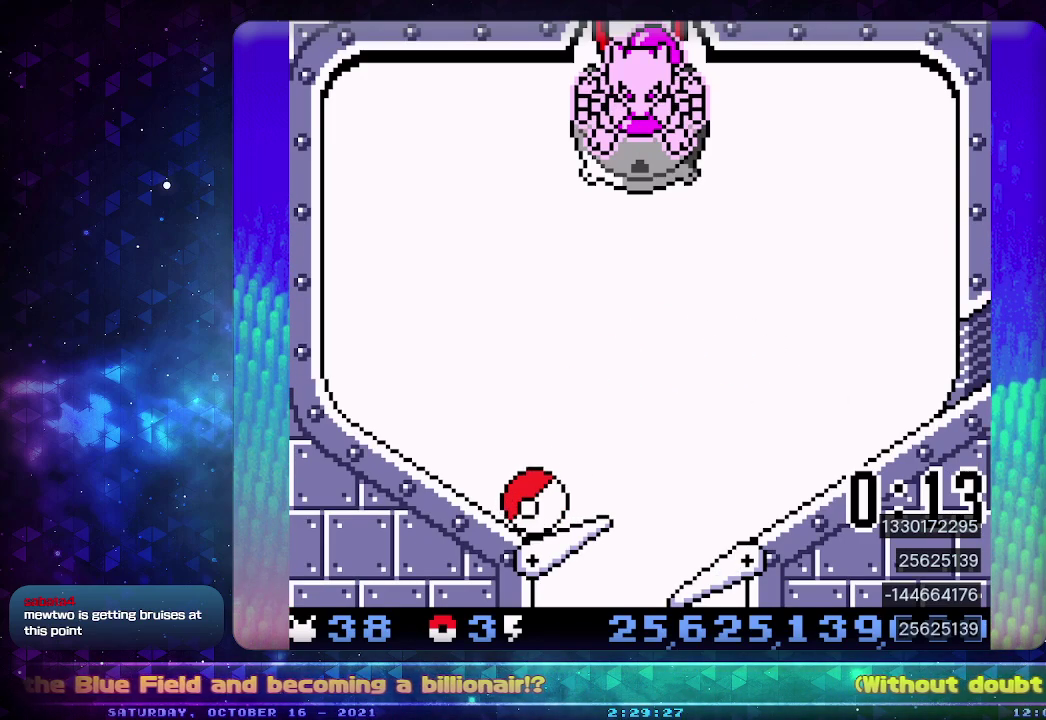
{"buttons": ["DPAD_LEFT"], "events": []}
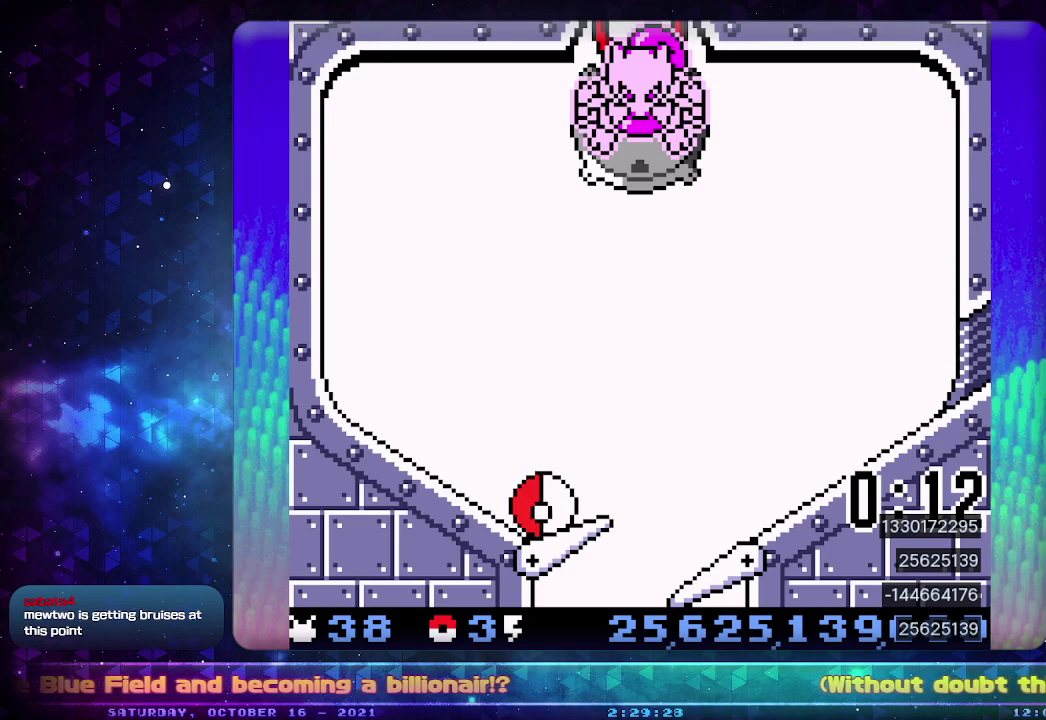
{"buttons": ["DPAD_LEFT"], "events": []}
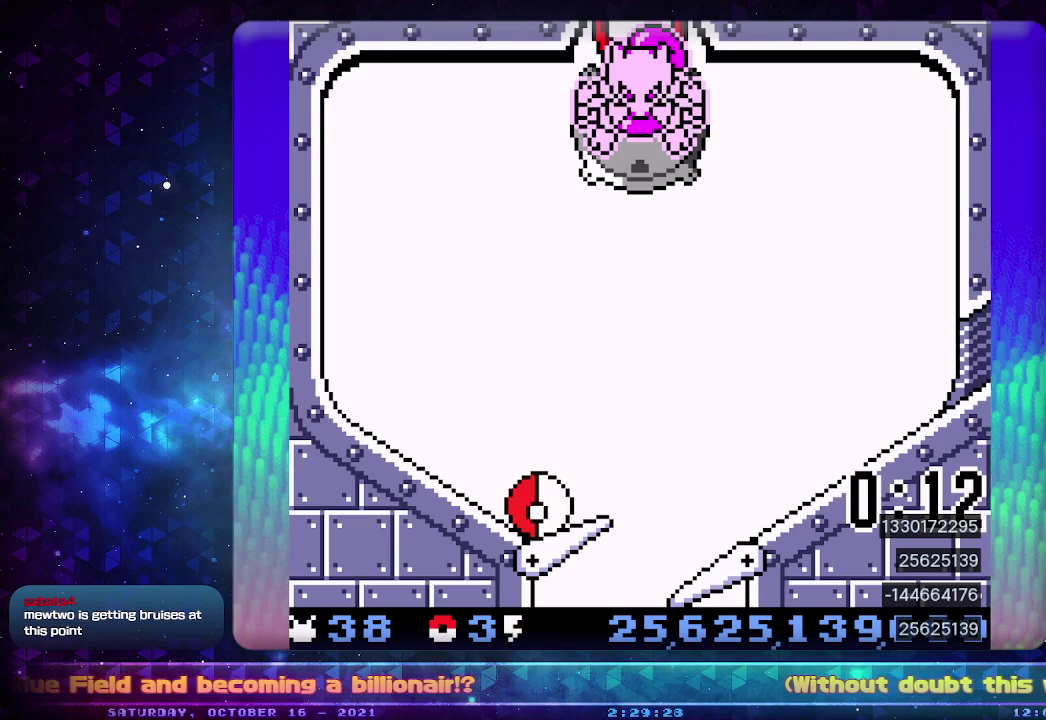
{"buttons": ["DPAD_LEFT"], "events": []}
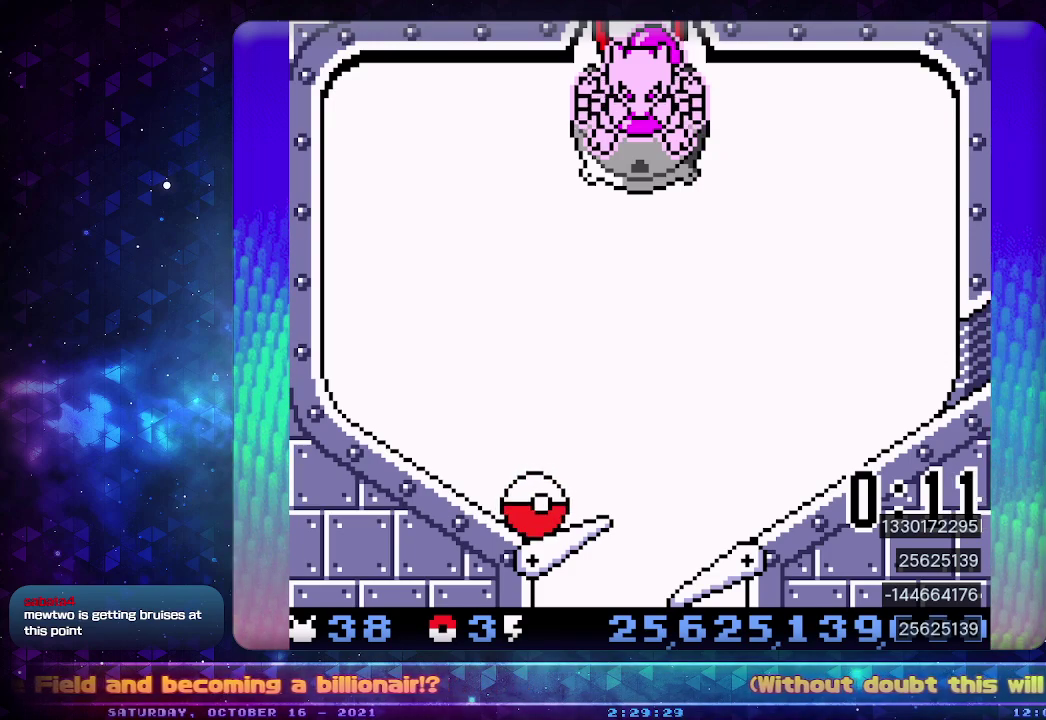
{"buttons": ["DPAD_LEFT"], "events": []}
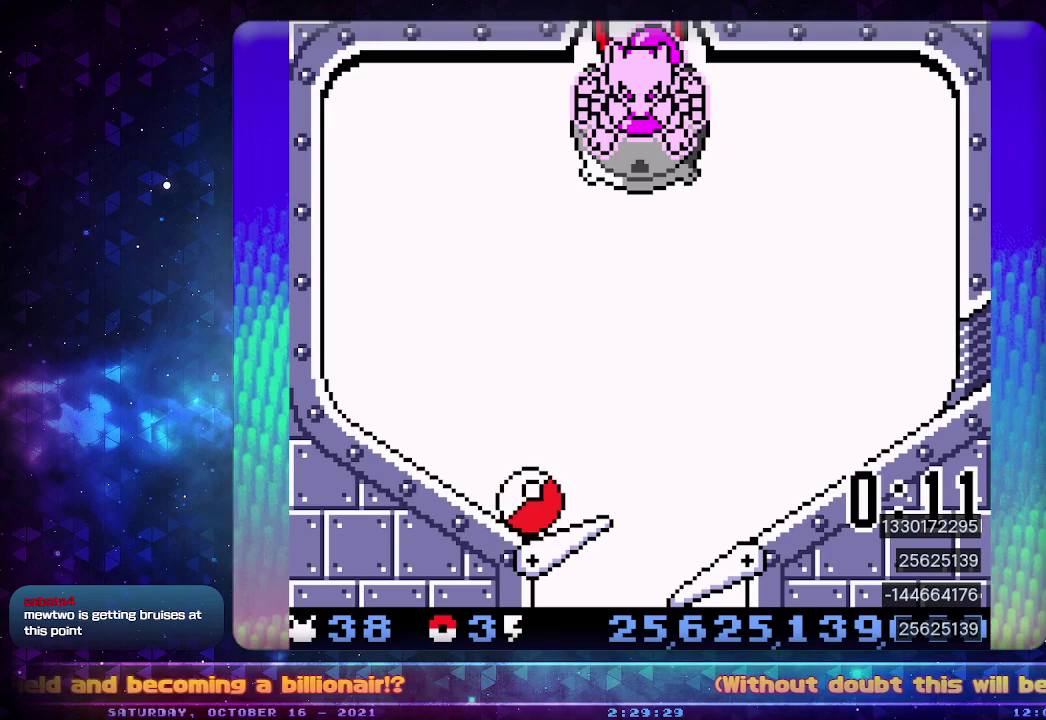
{"buttons": ["DPAD_LEFT"], "events": []}
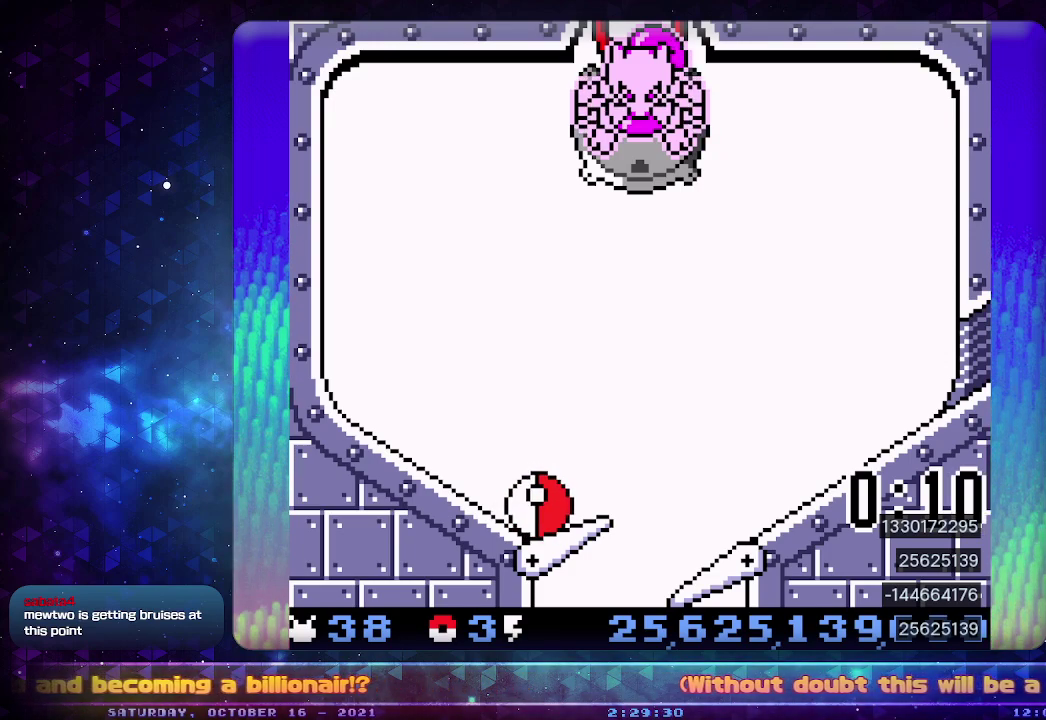
{"buttons": ["DPAD_LEFT"], "events": []}
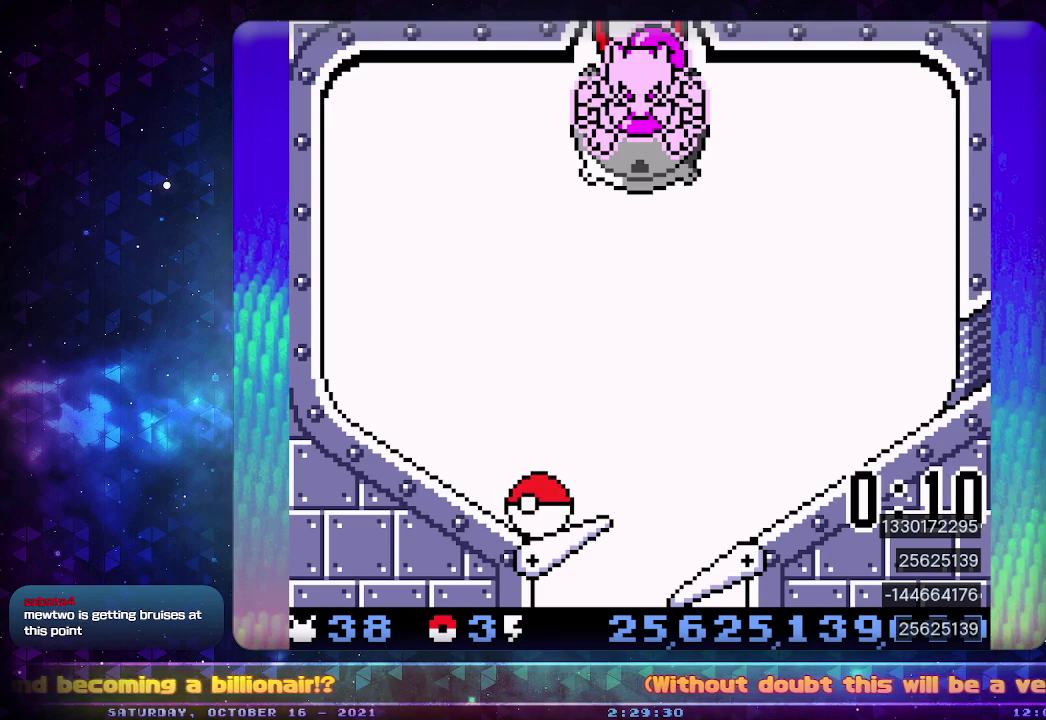
{"buttons": ["DPAD_LEFT"], "events": []}
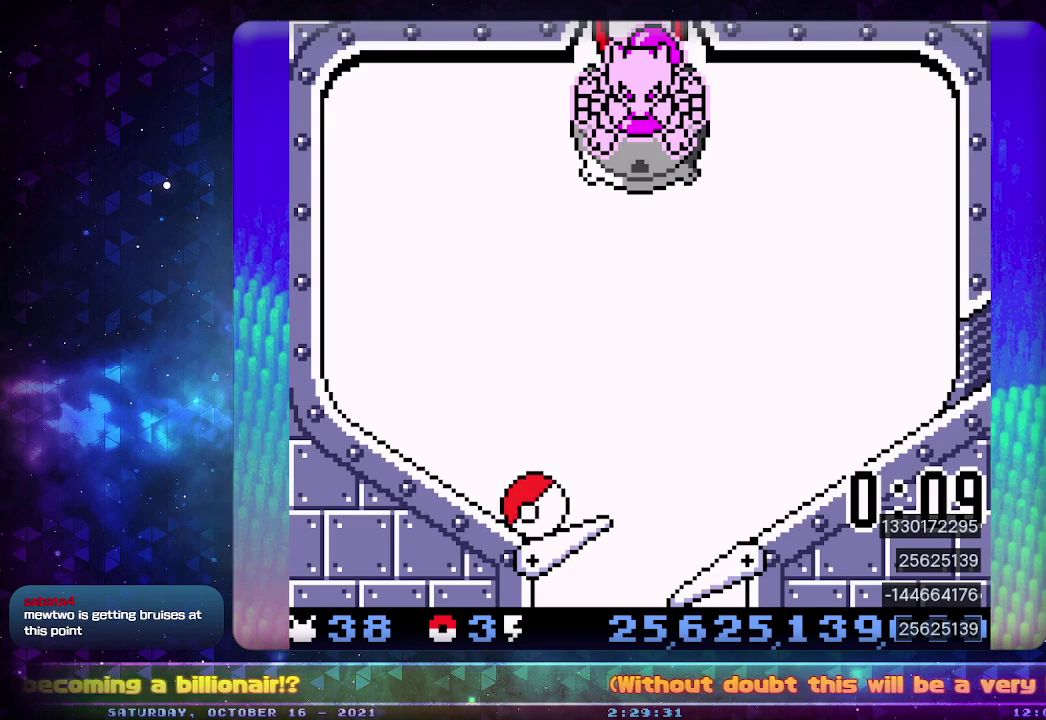
{"buttons": ["DPAD_LEFT"], "events": []}
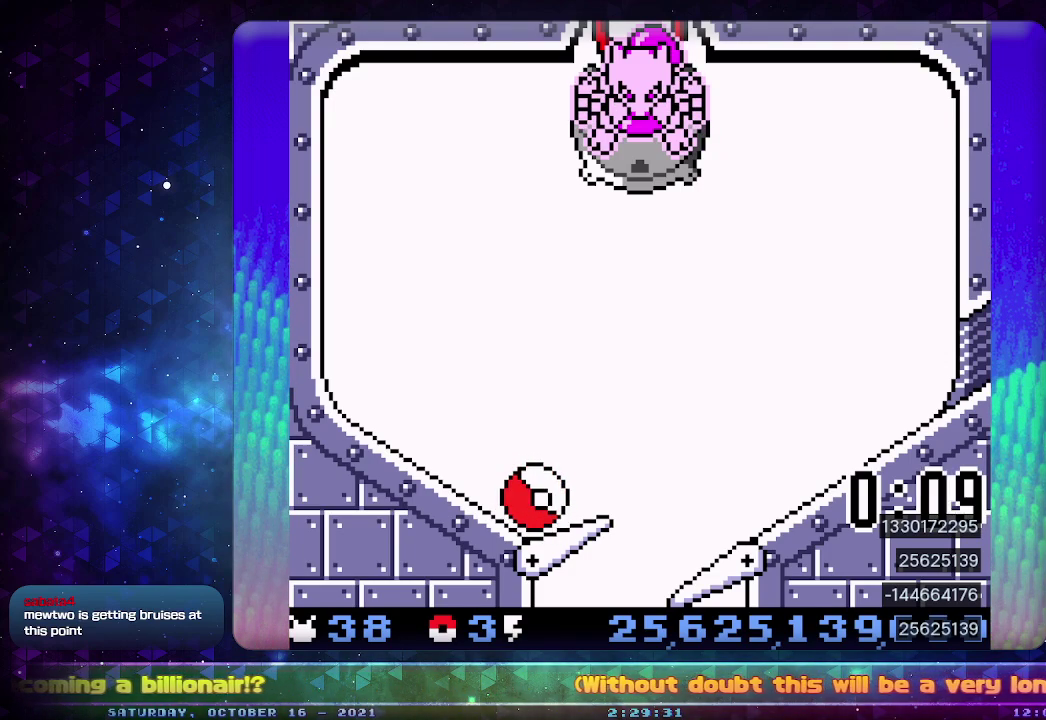
{"buttons": ["DPAD_LEFT"], "events": []}
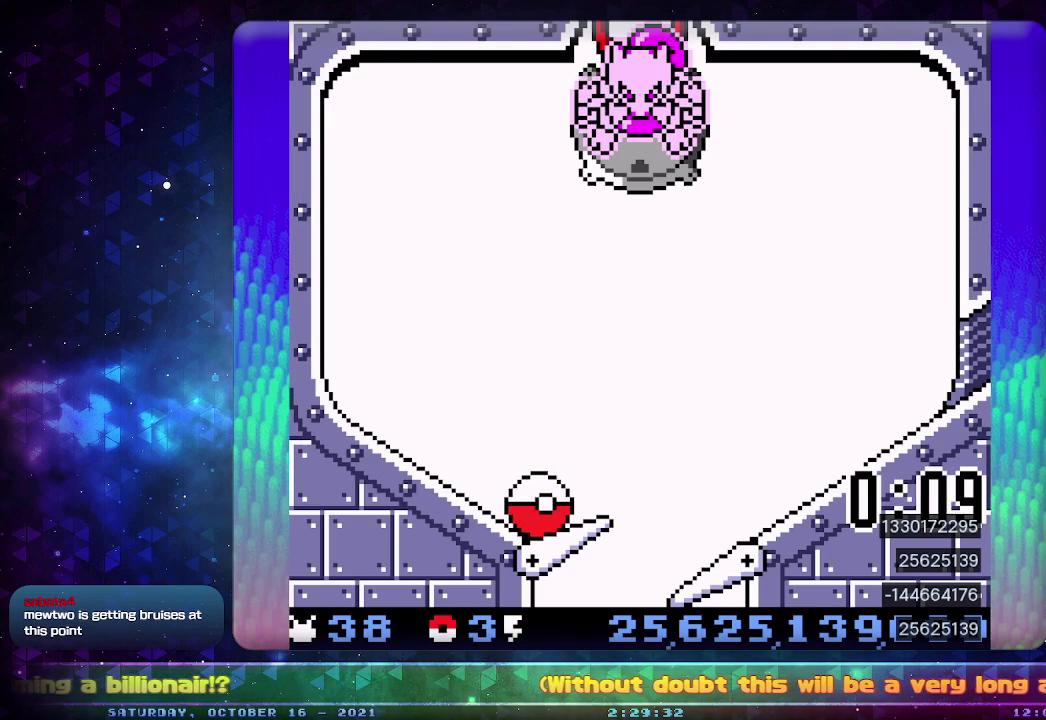
{"buttons": ["DPAD_LEFT"], "events": []}
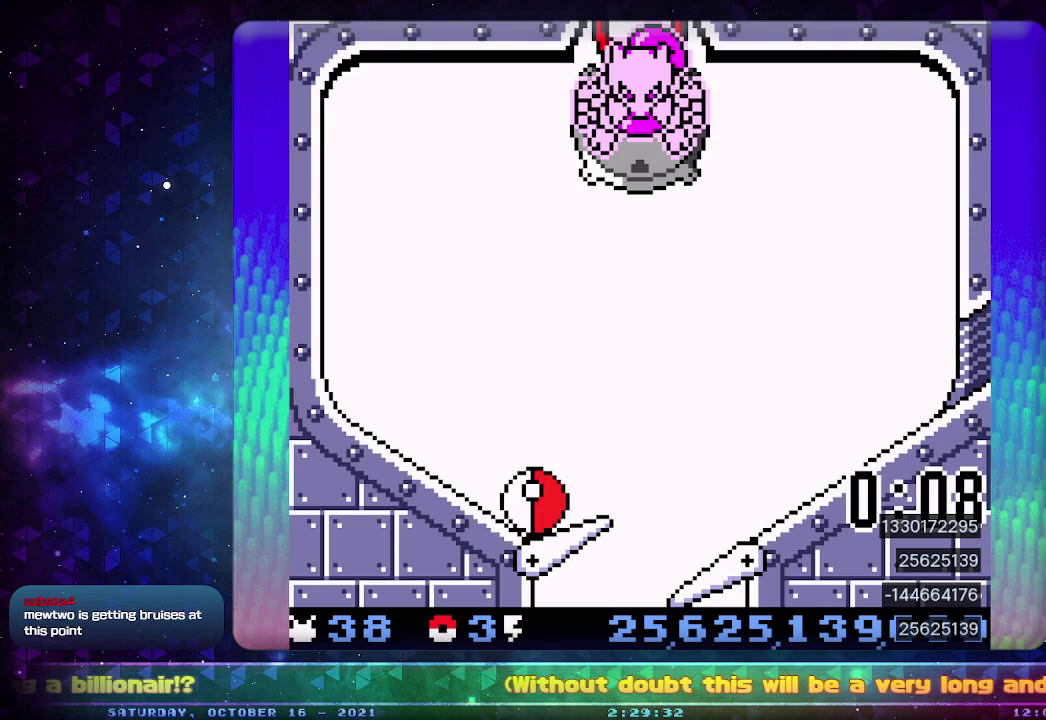
{"buttons": ["DPAD_LEFT"], "events": []}
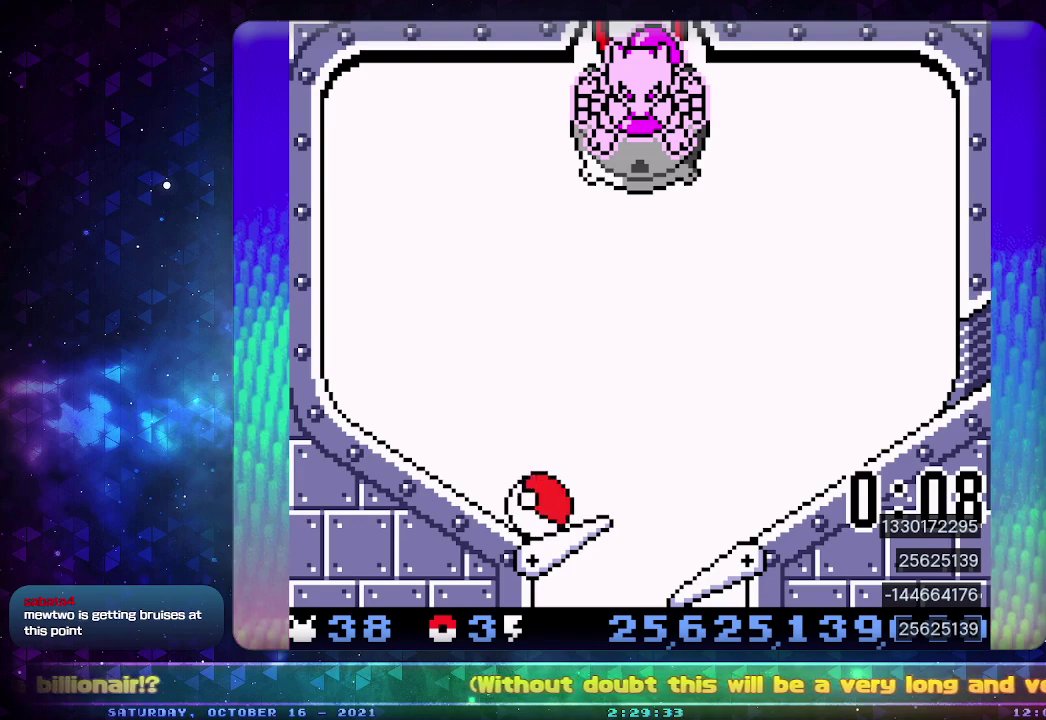
{"buttons": ["DPAD_LEFT"], "events": []}
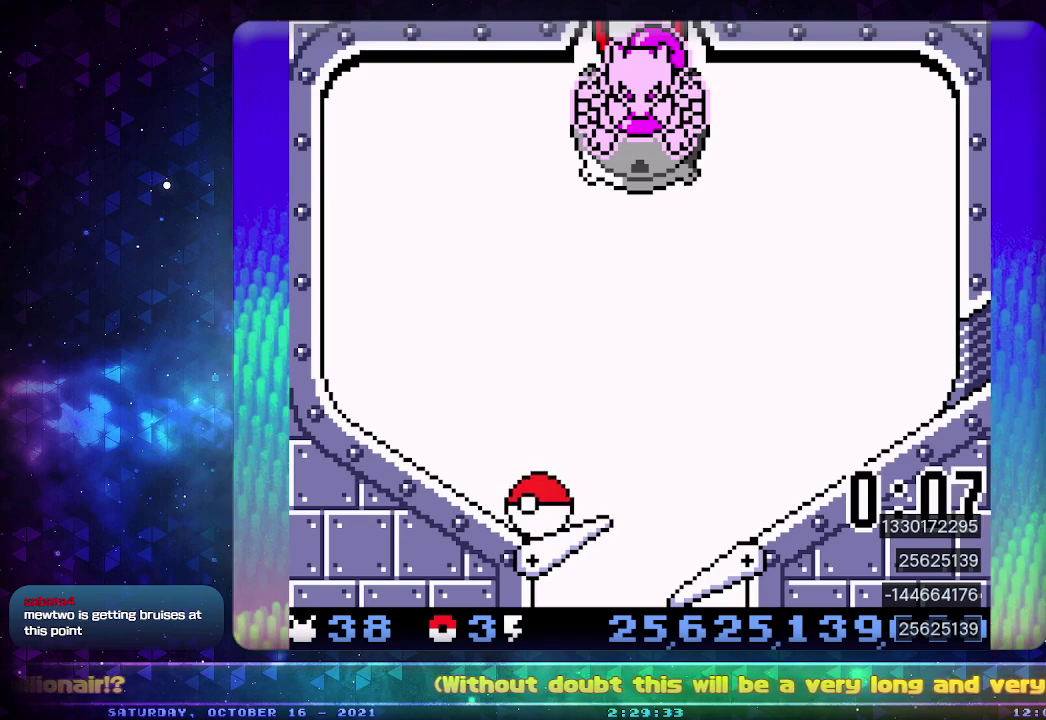
{"buttons": ["DPAD_LEFT"], "events": []}
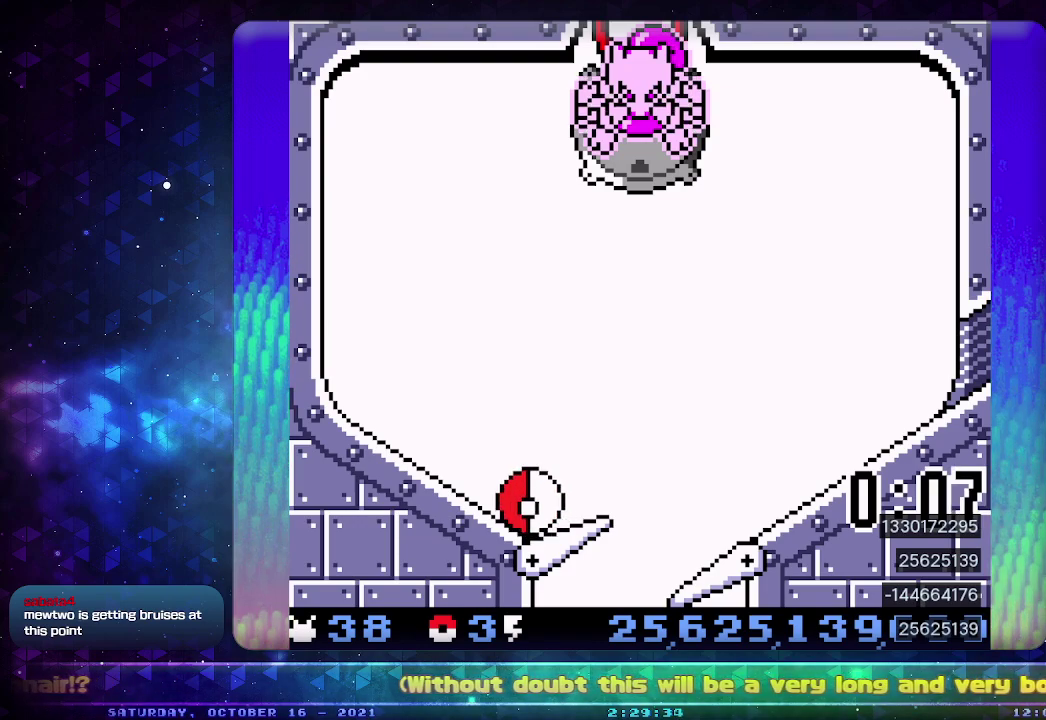
{"buttons": ["DPAD_LEFT"], "events": []}
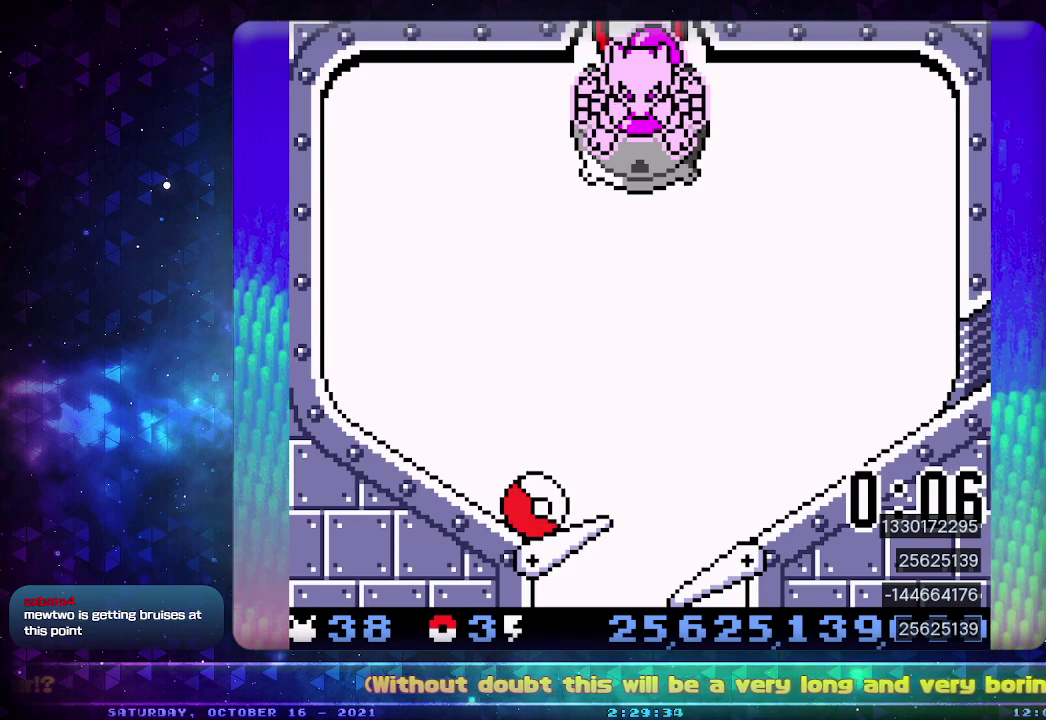
{"buttons": ["DPAD_LEFT"], "events": []}
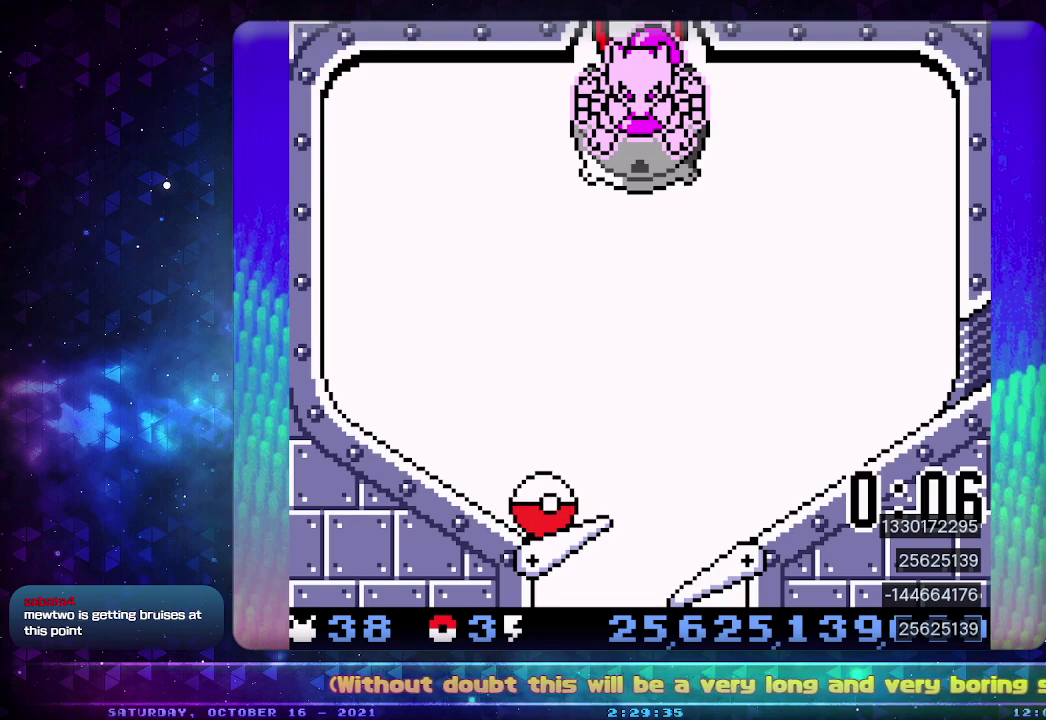
{"buttons": ["DPAD_LEFT"], "events": []}
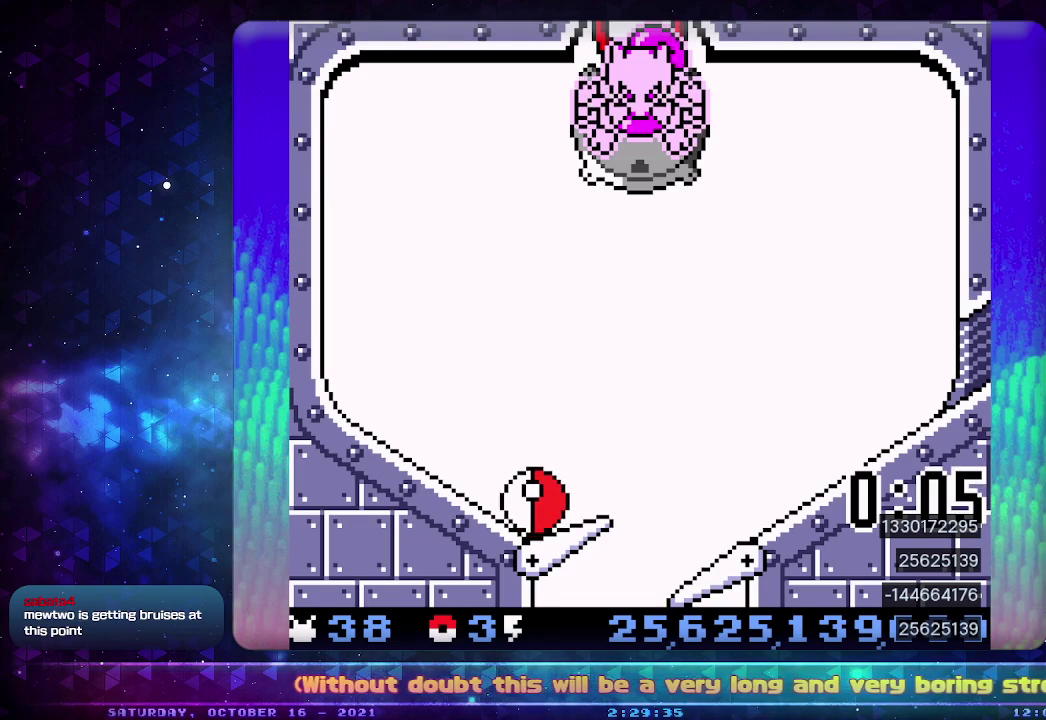
{"buttons": ["DPAD_LEFT"], "events": []}
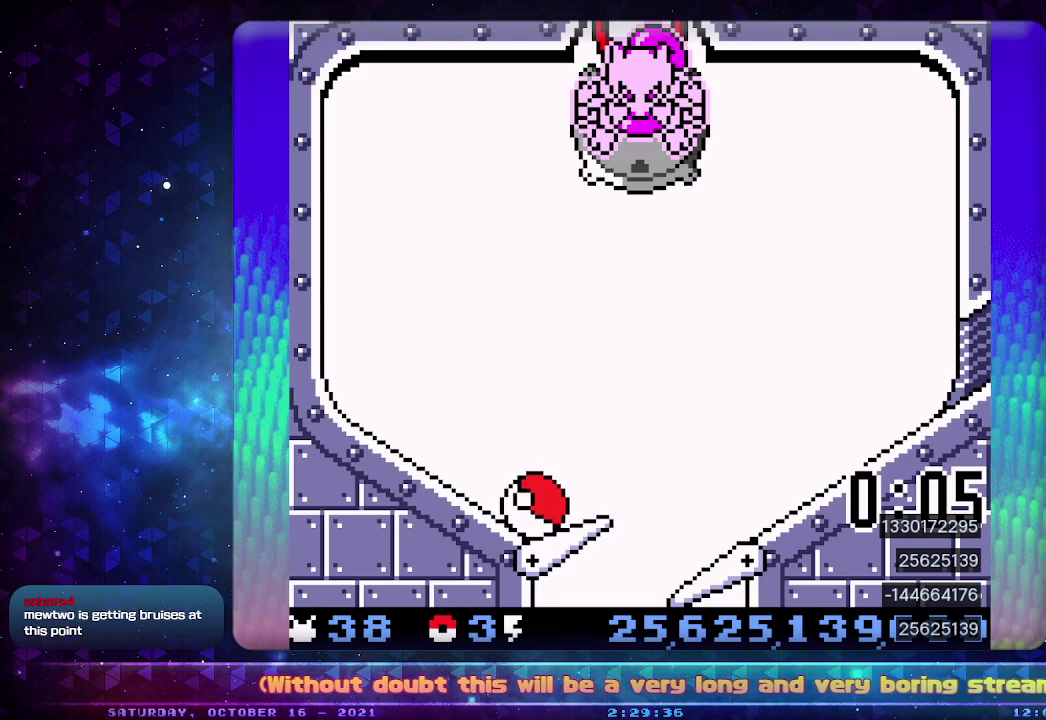
{"buttons": ["DPAD_LEFT"], "events": []}
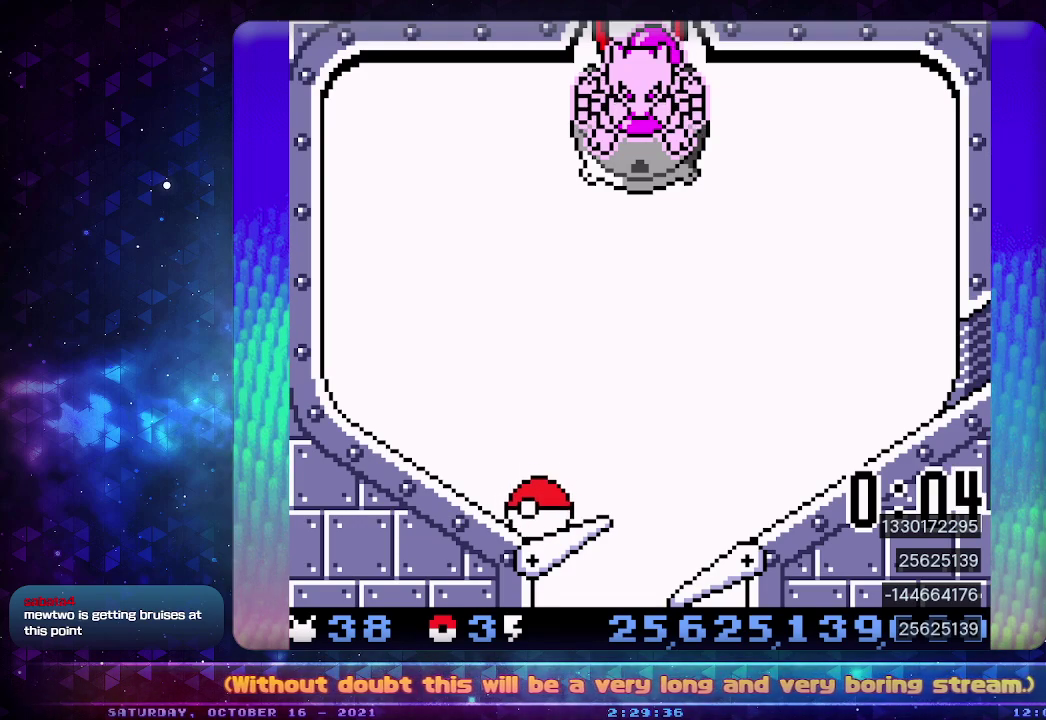
{"buttons": ["DPAD_LEFT"], "events": []}
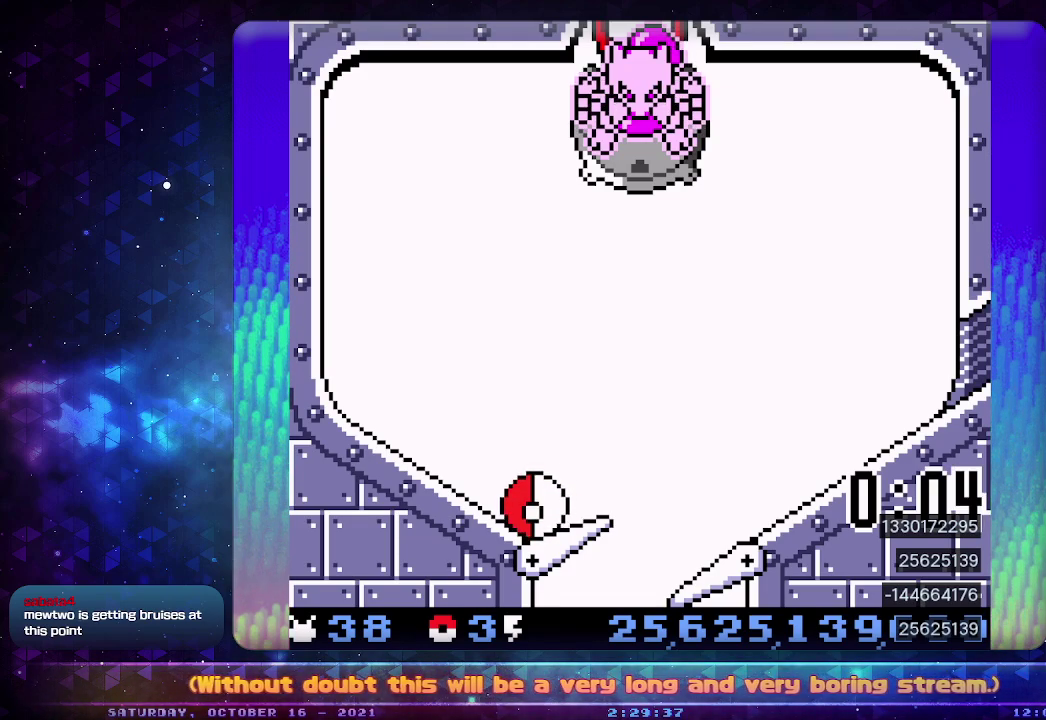
{"buttons": ["DPAD_LEFT"], "events": []}
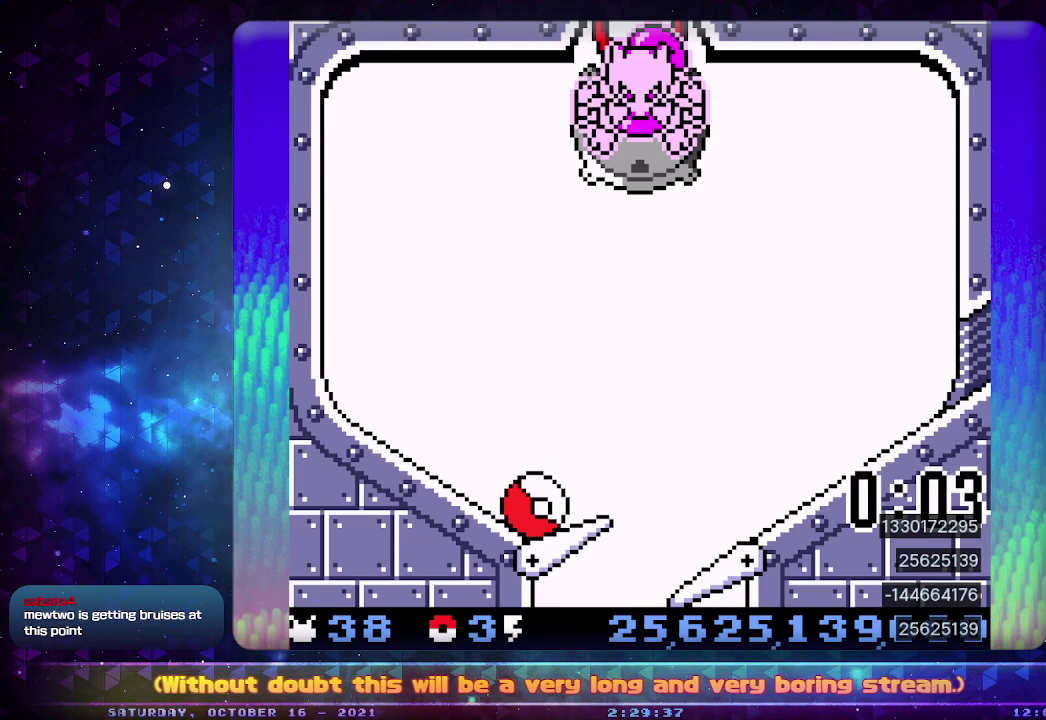
{"buttons": ["DPAD_LEFT"], "events": []}
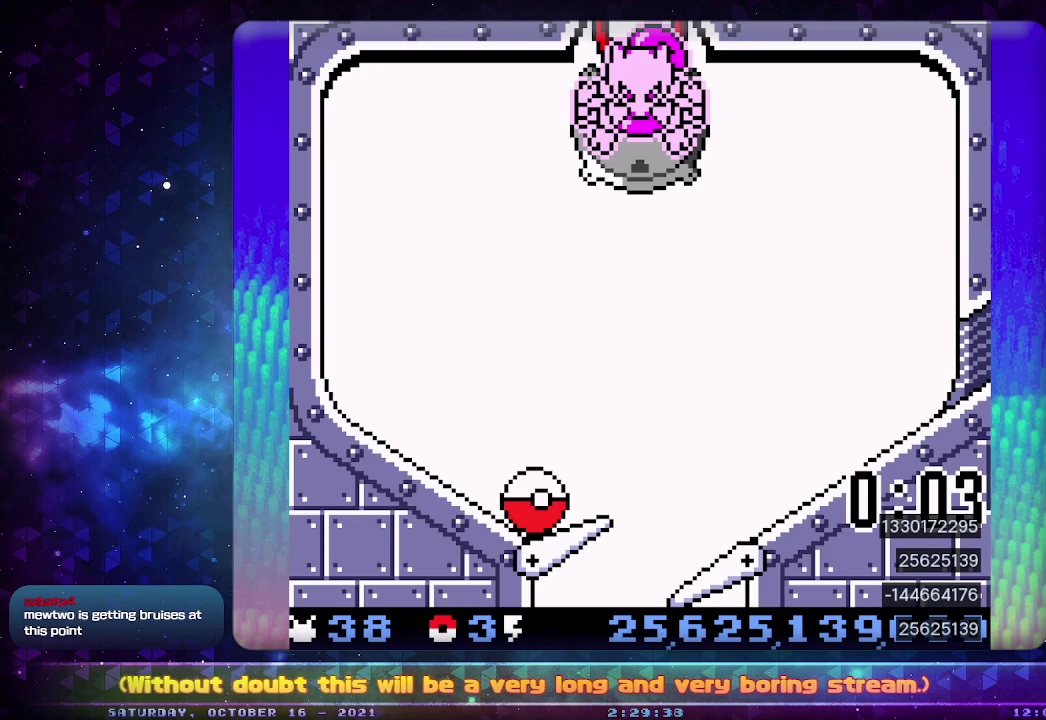
{"buttons": ["DPAD_LEFT"], "events": []}
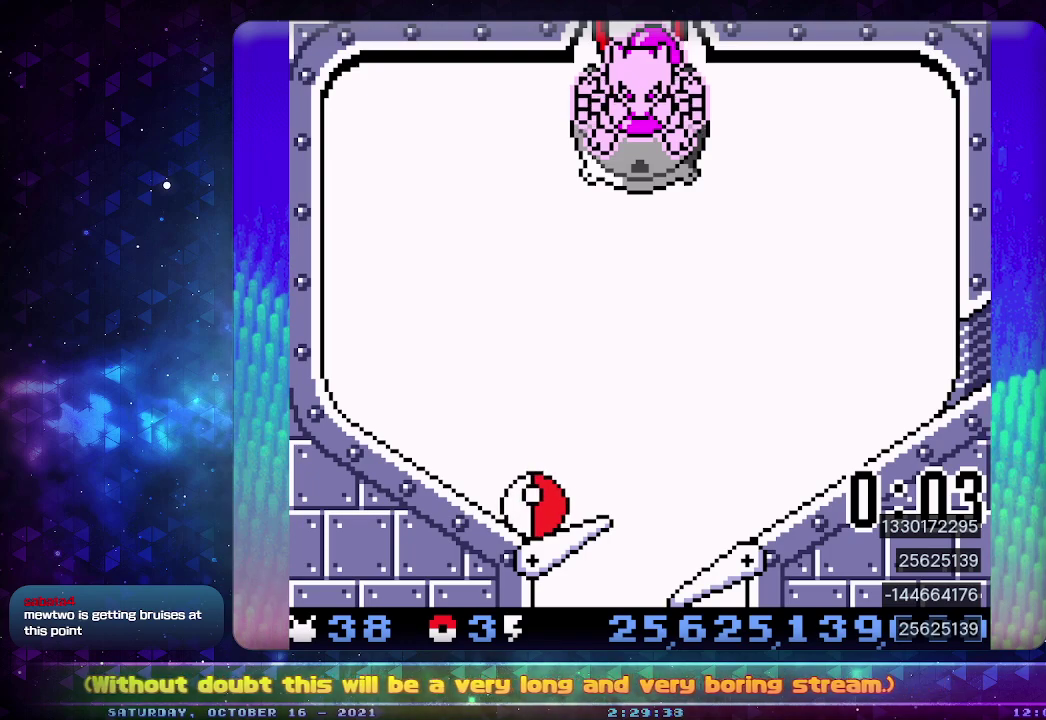
{"buttons": ["DPAD_LEFT"], "events": []}
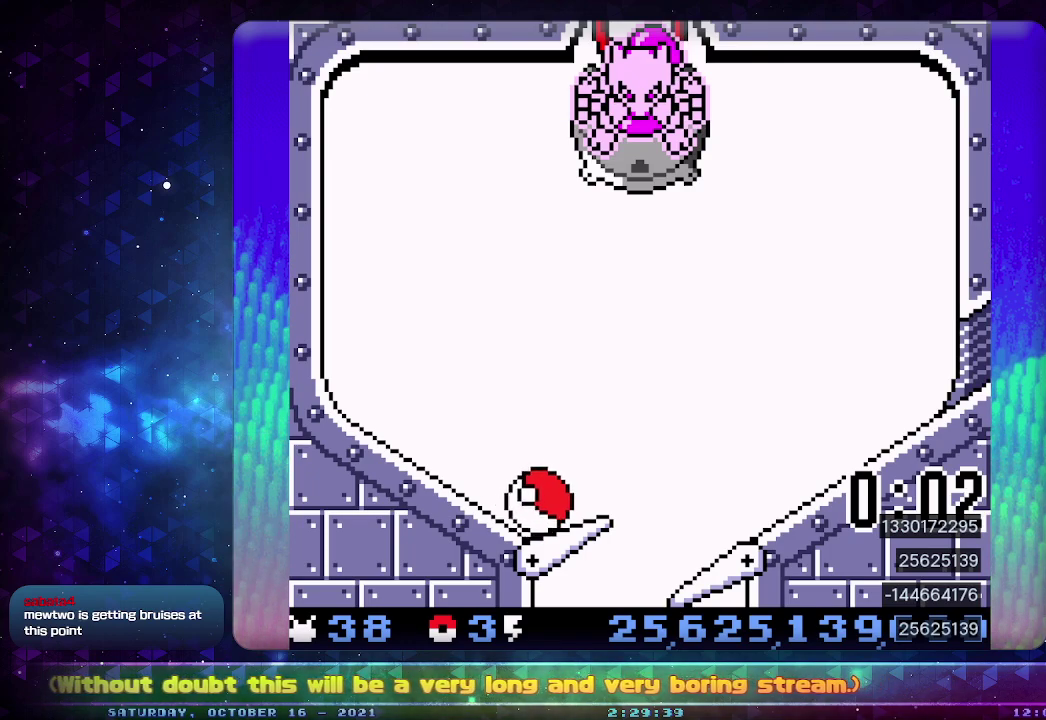
{"buttons": ["DPAD_LEFT"], "events": []}
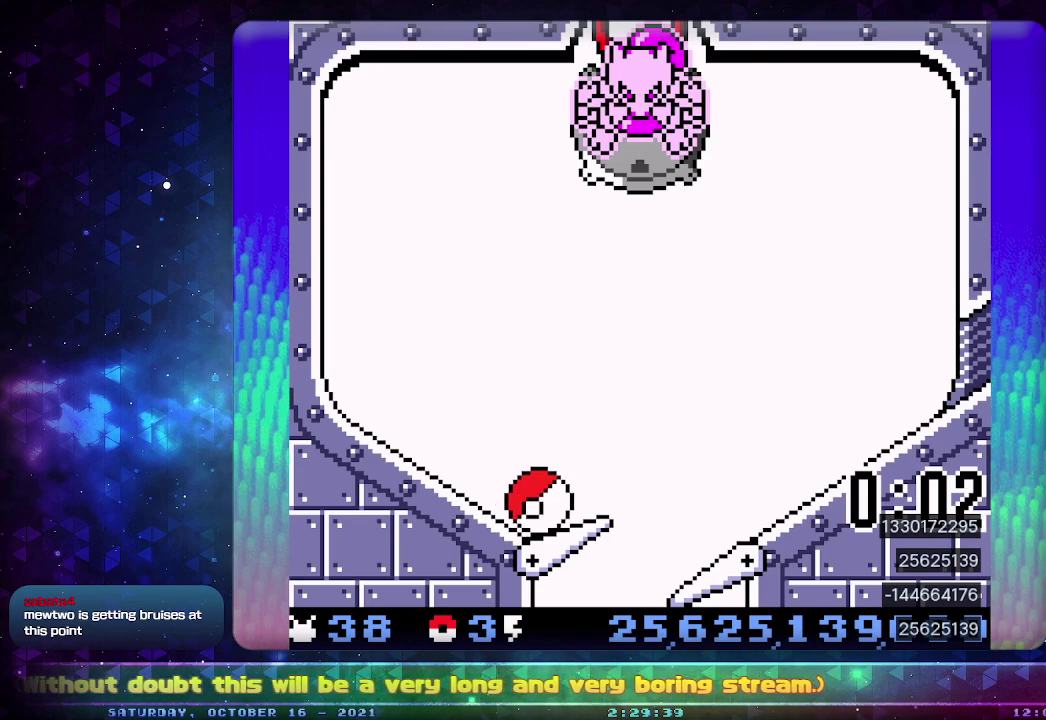
{"buttons": ["DPAD_LEFT"], "events": []}
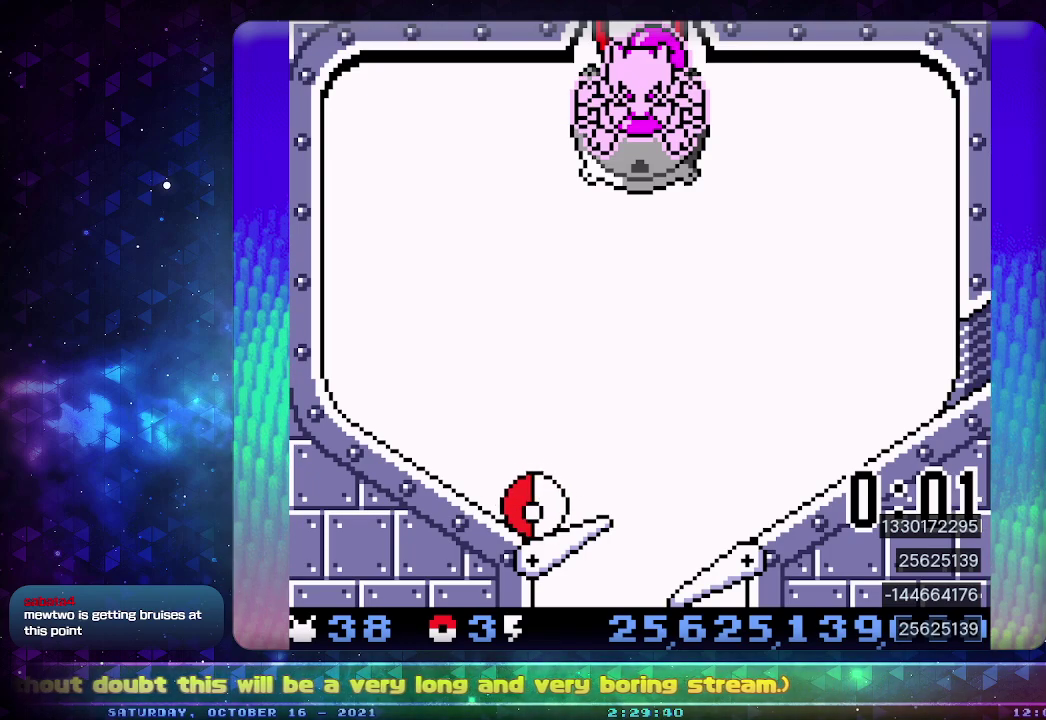
{"buttons": ["DPAD_LEFT"], "events": []}
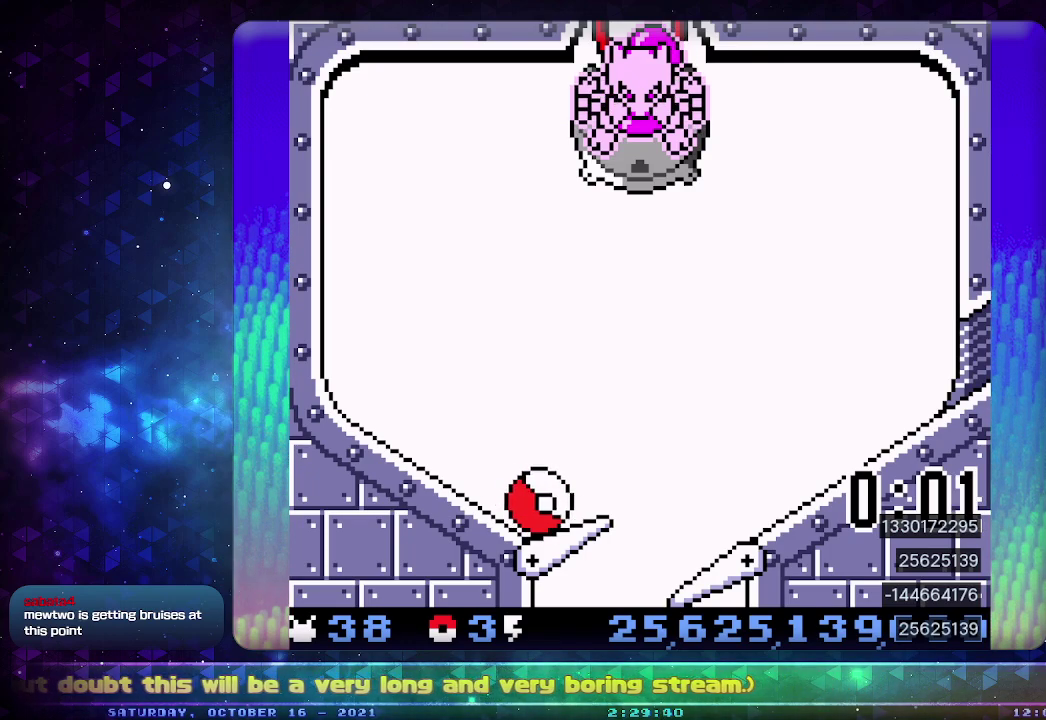
{"buttons": [], "events": [[450, "DPAD_LEFT", "up"]]}